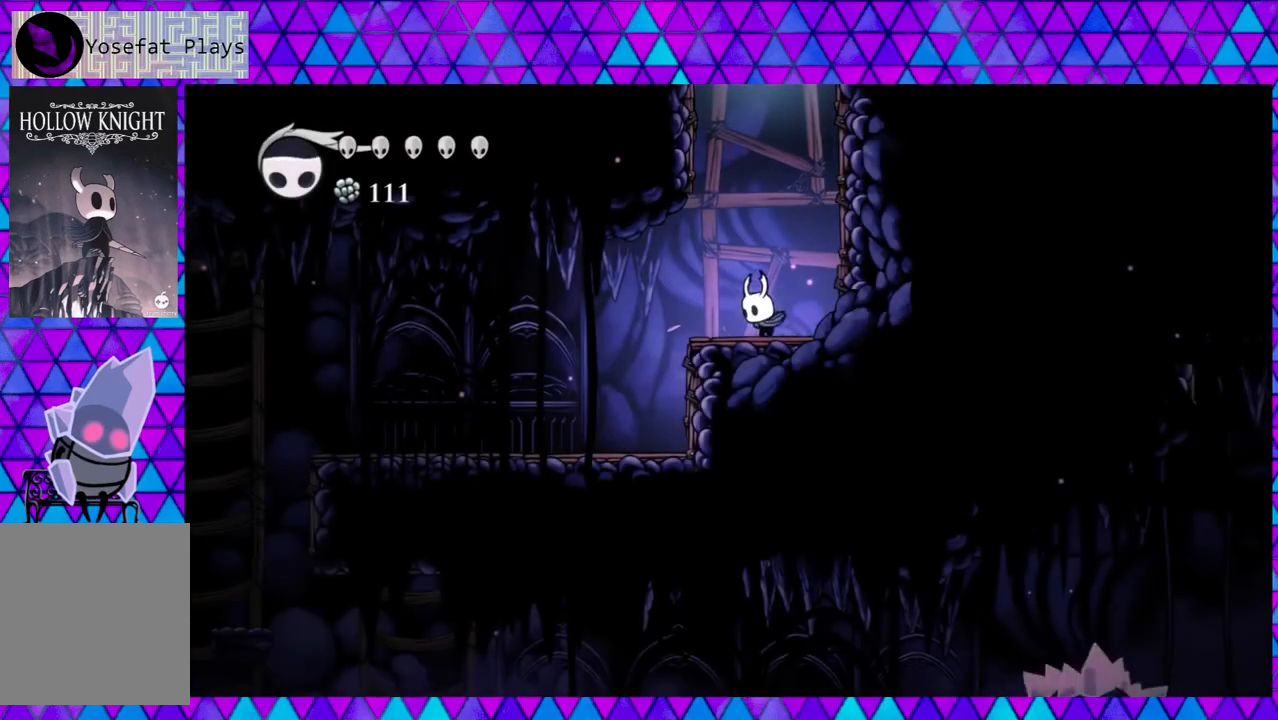
Gameplay with a controller (Nintendo layout); each line is a JSON object with the inputs held at the frame after it. "events" lists button and stick changes between this image and that frame as [ms after this image, input, new state], when the widget could be followed in between. Not read: L3 R3.
{"buttons": [], "left_stick": "center", "right_stick": "center", "events": []}
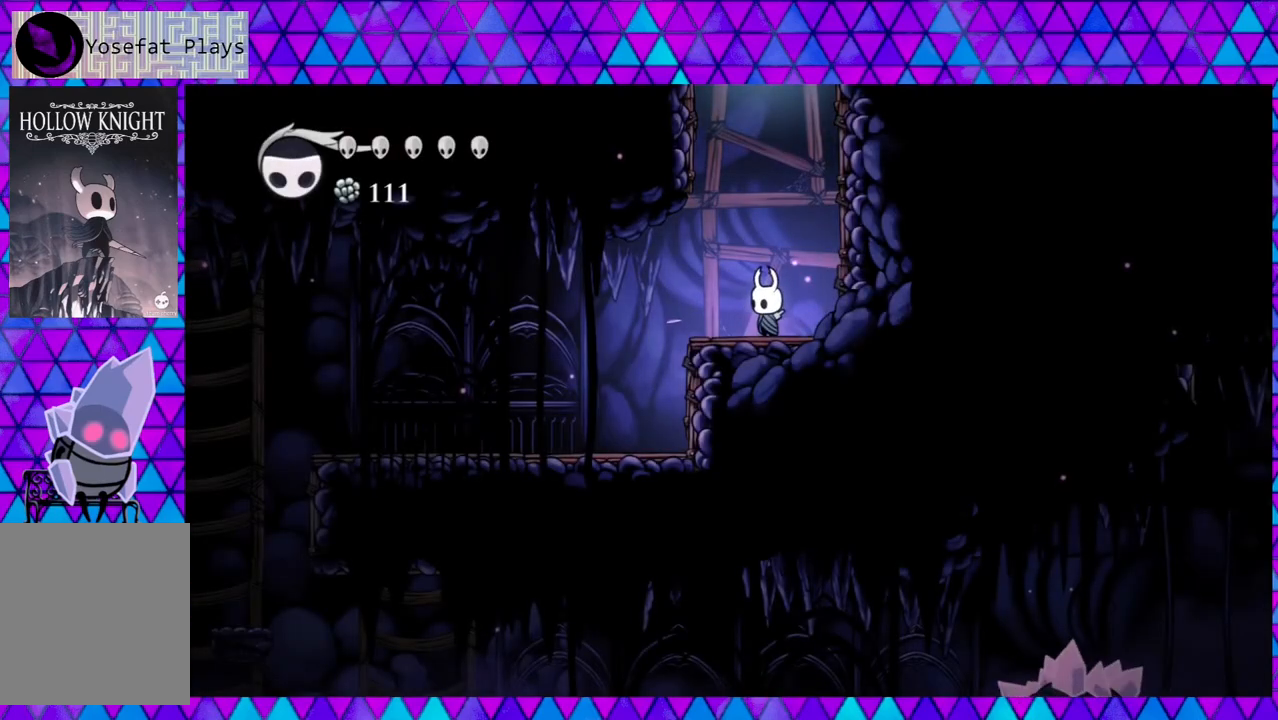
{"buttons": ["DPAD_LEFT"], "left_stick": "center", "right_stick": "center", "events": [[83, "DPAD_LEFT", "down"]]}
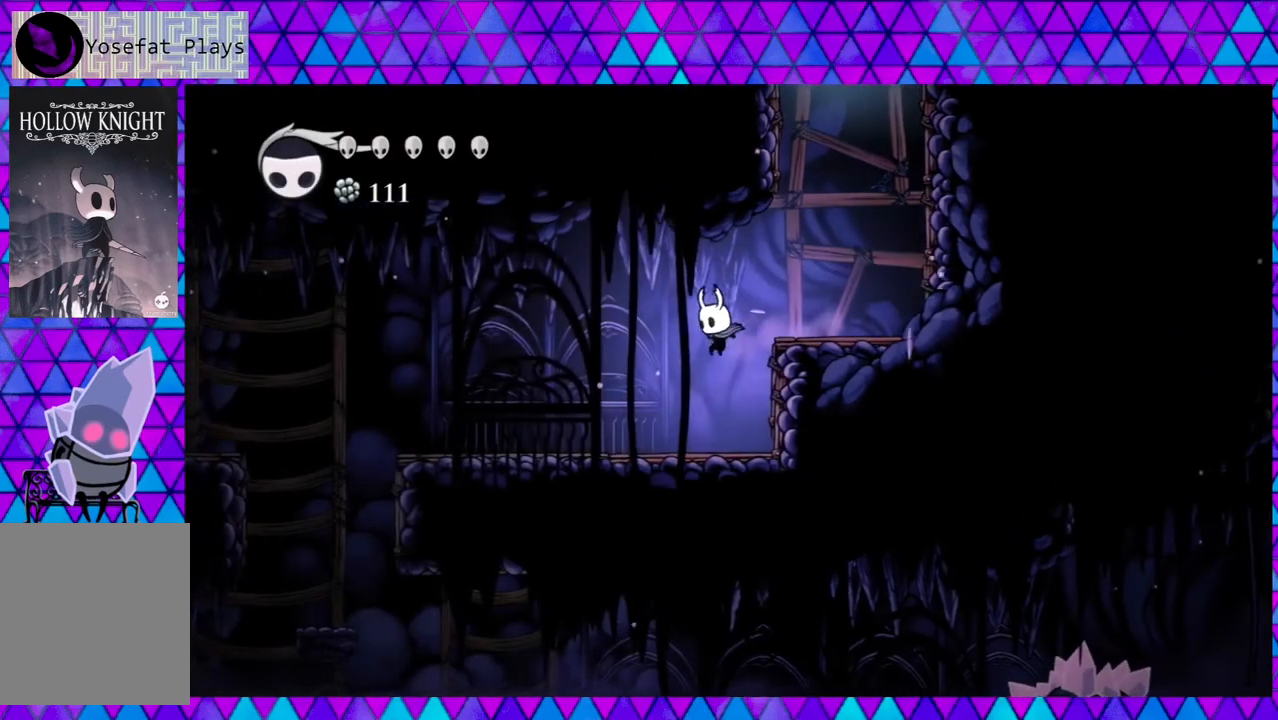
{"buttons": ["DPAD_LEFT"], "left_stick": "center", "right_stick": "center", "events": []}
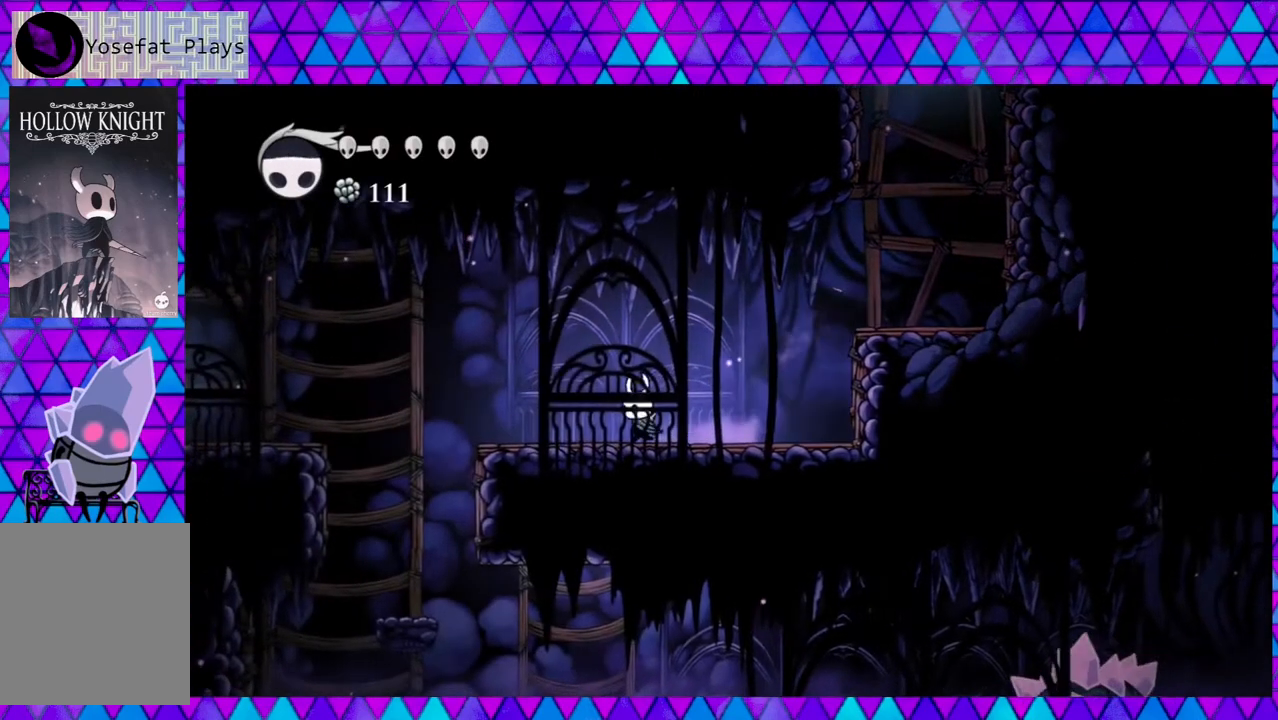
{"buttons": ["DPAD_LEFT"], "left_stick": "center", "right_stick": "center", "events": []}
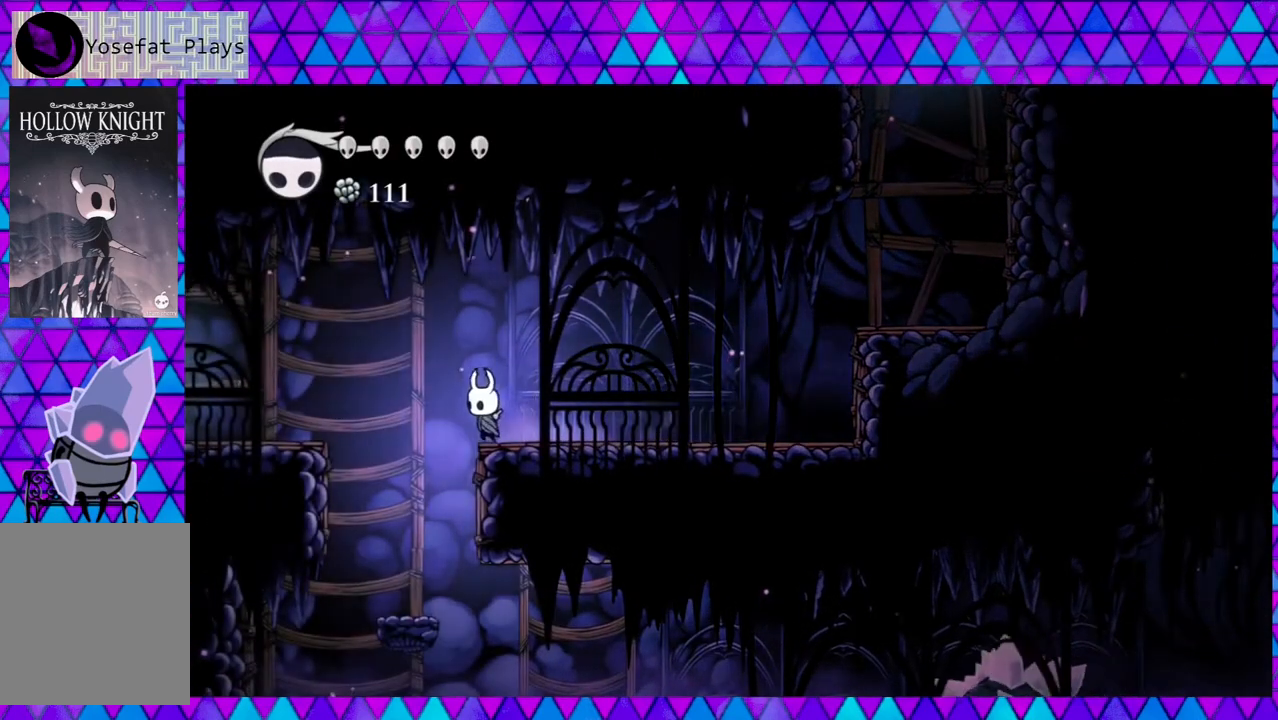
{"buttons": [], "left_stick": "center", "right_stick": "center", "events": [[217, "DPAD_LEFT", "up"]]}
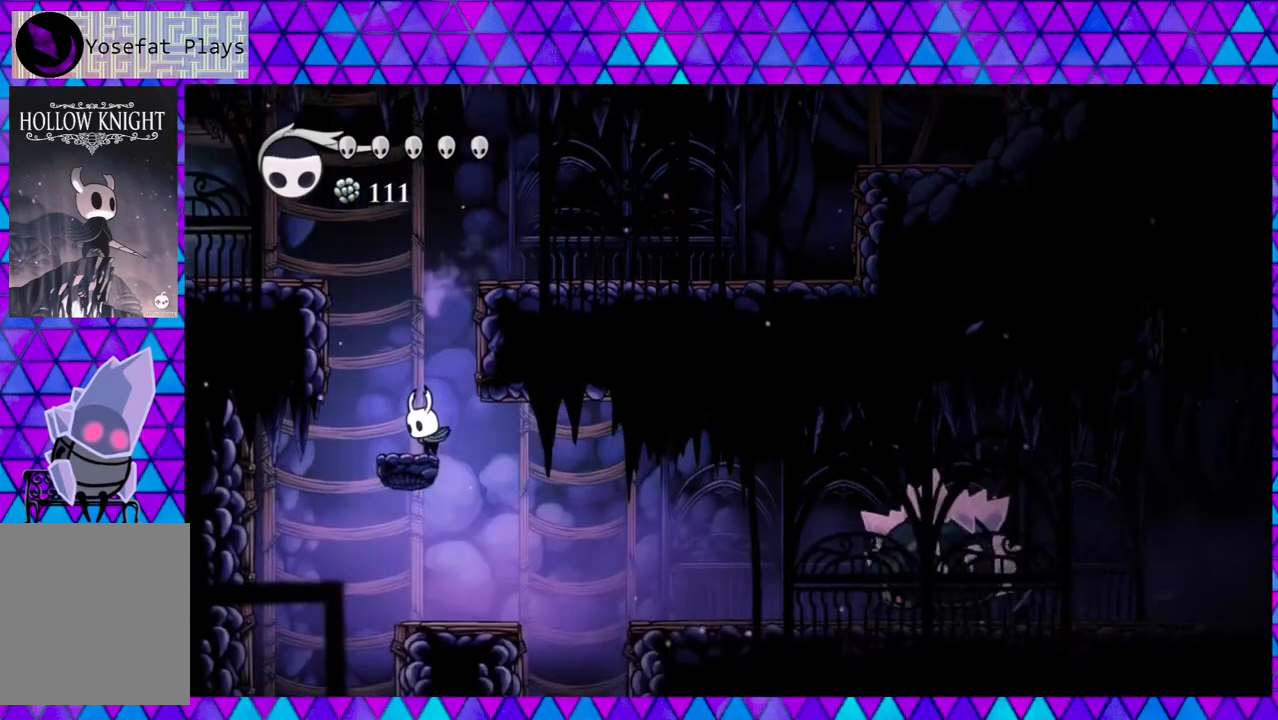
{"buttons": [], "left_stick": "center", "right_stick": "center", "events": []}
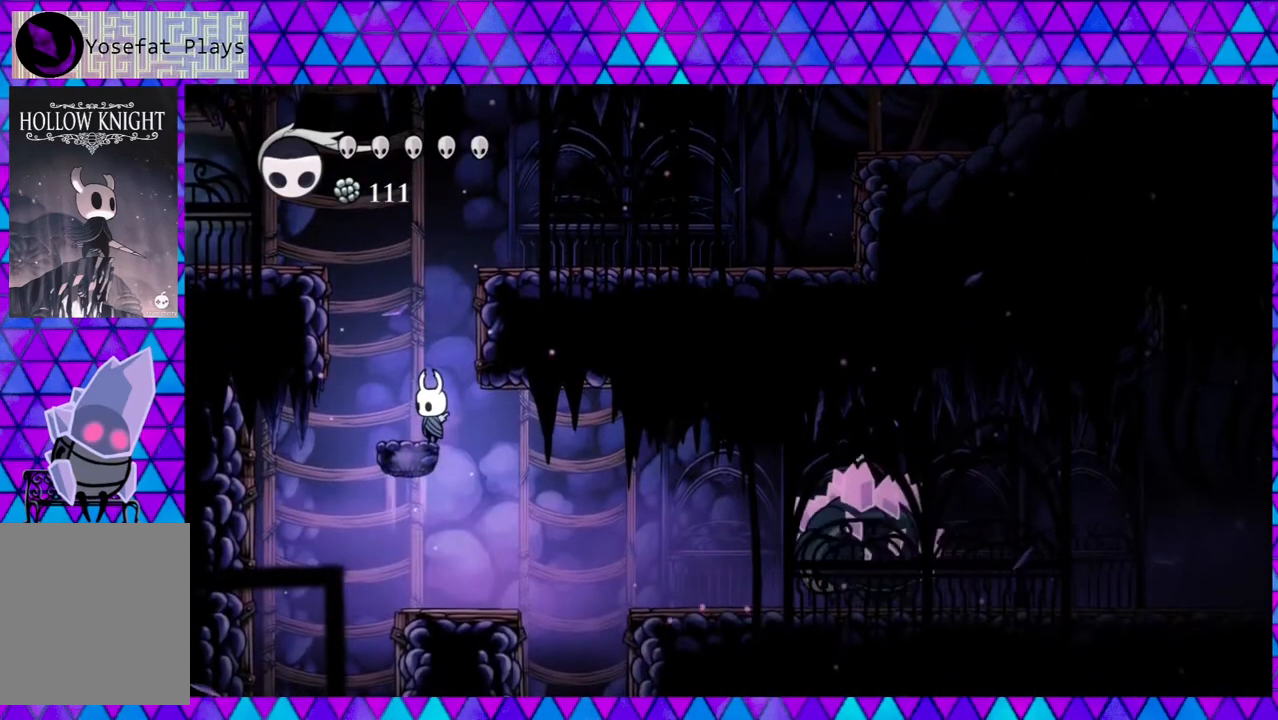
{"buttons": ["DPAD_RIGHT"], "left_stick": "center", "right_stick": "center", "events": [[267, "DPAD_RIGHT", "down"]]}
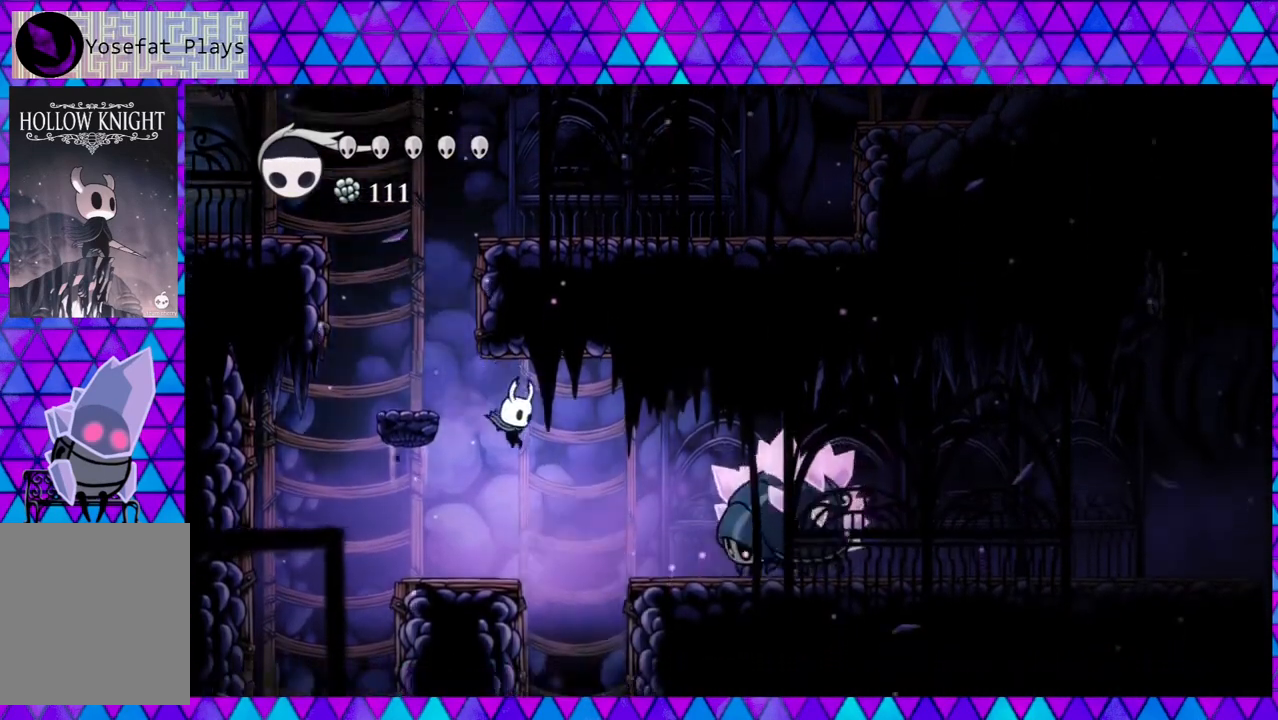
{"buttons": [], "left_stick": "center", "right_stick": "center", "events": [[33, "DPAD_RIGHT", "up"], [250, "Y", "down"], [450, "Y", "up"]]}
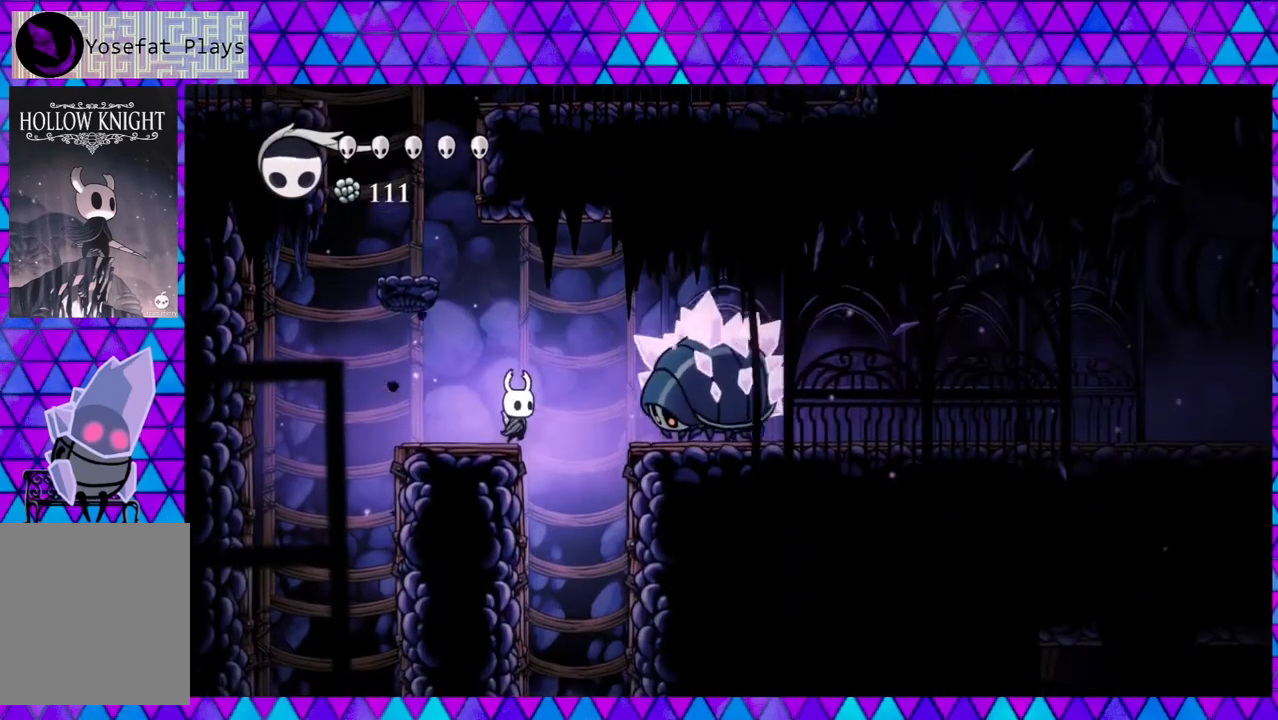
{"buttons": [], "left_stick": "center", "right_stick": "center", "events": [[183, "Y", "down"], [383, "Y", "up"]]}
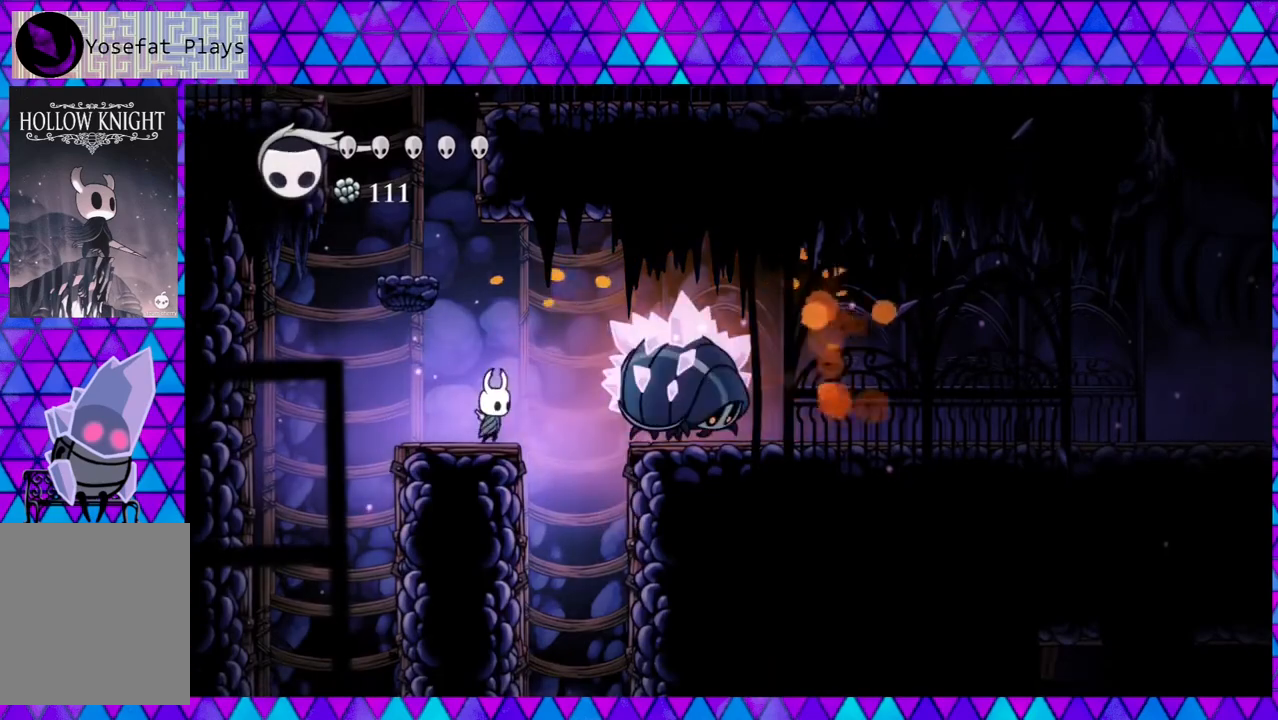
{"buttons": [], "left_stick": "center", "right_stick": "center", "events": [[117, "Y", "down"], [300, "Y", "up"]]}
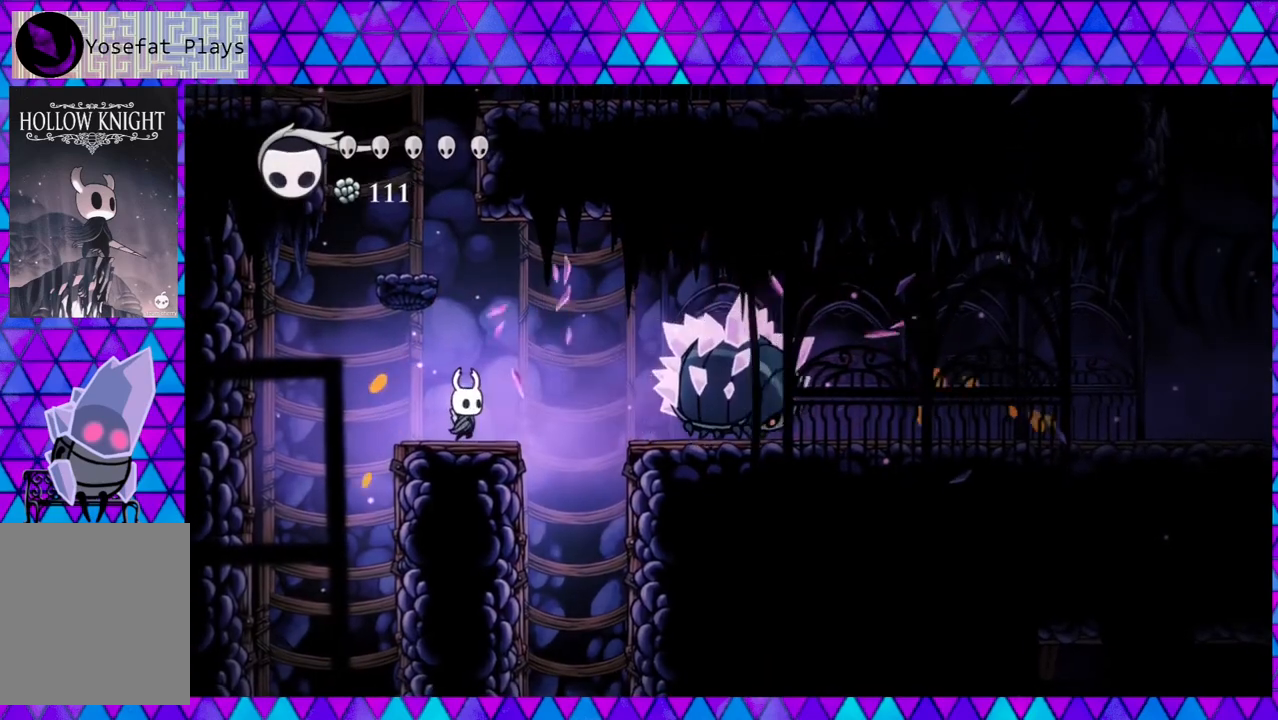
{"buttons": ["DPAD_RIGHT"], "left_stick": "center", "right_stick": "center", "events": [[200, "DPAD_RIGHT", "down"]]}
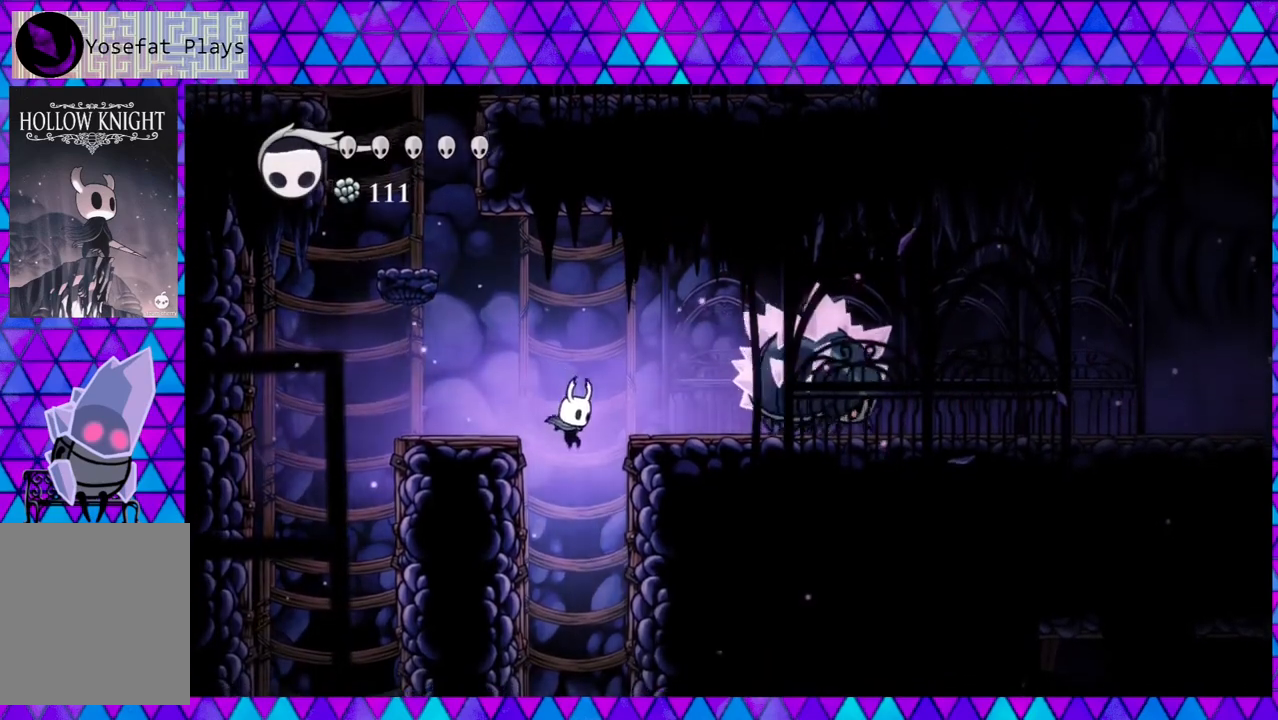
{"buttons": ["DPAD_RIGHT"], "left_stick": "center", "right_stick": "center", "events": []}
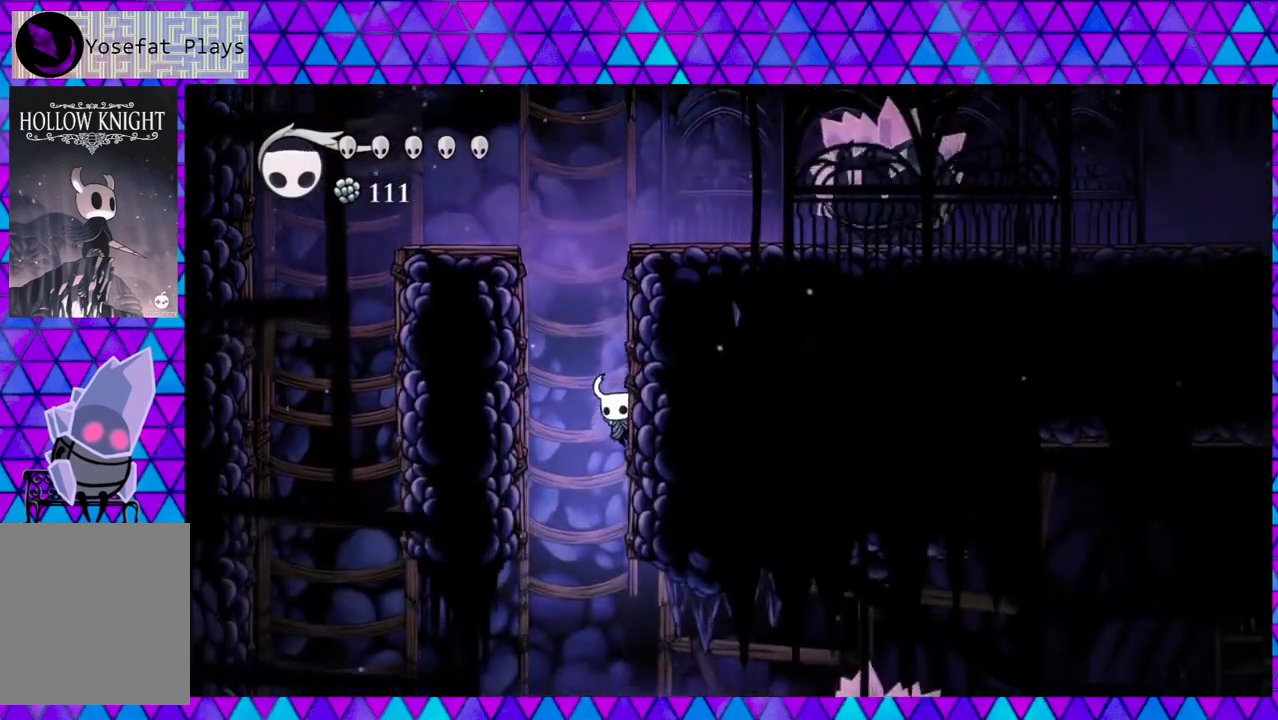
{"buttons": ["DPAD_LEFT"], "left_stick": "center", "right_stick": "center", "events": [[500, "DPAD_LEFT", "down"], [500, "DPAD_RIGHT", "up"]]}
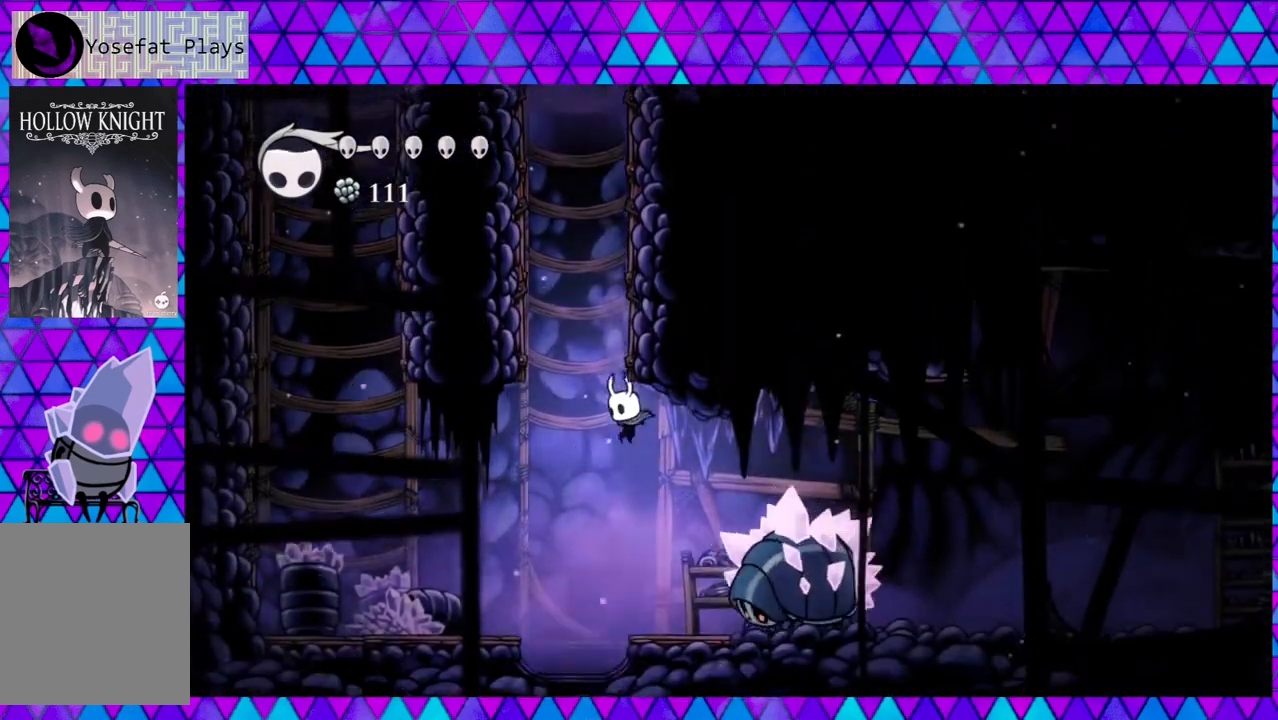
{"buttons": ["Y"], "left_stick": "center", "right_stick": "center", "events": [[200, "DPAD_LEFT", "up"], [267, "DPAD_RIGHT", "down"], [317, "Y", "down"], [400, "DPAD_RIGHT", "up"]]}
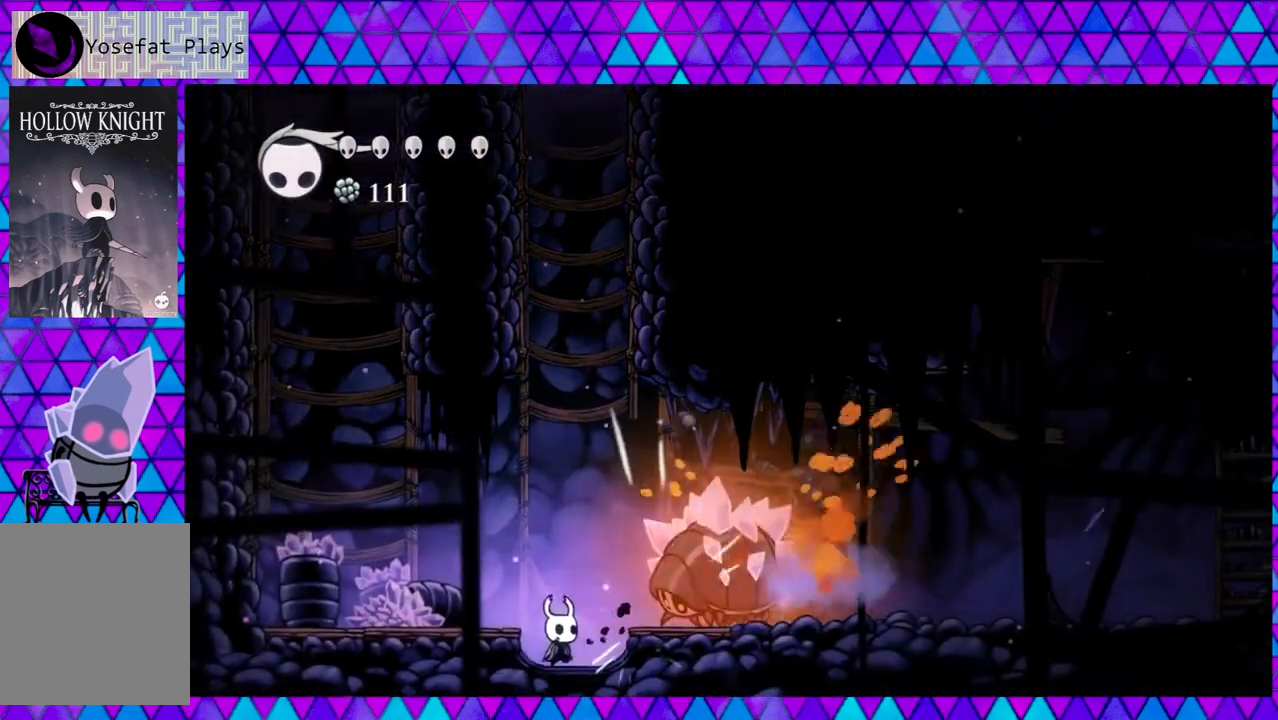
{"buttons": [], "left_stick": "center", "right_stick": "center", "events": [[67, "Y", "up"], [233, "Y", "down"], [450, "Y", "up"]]}
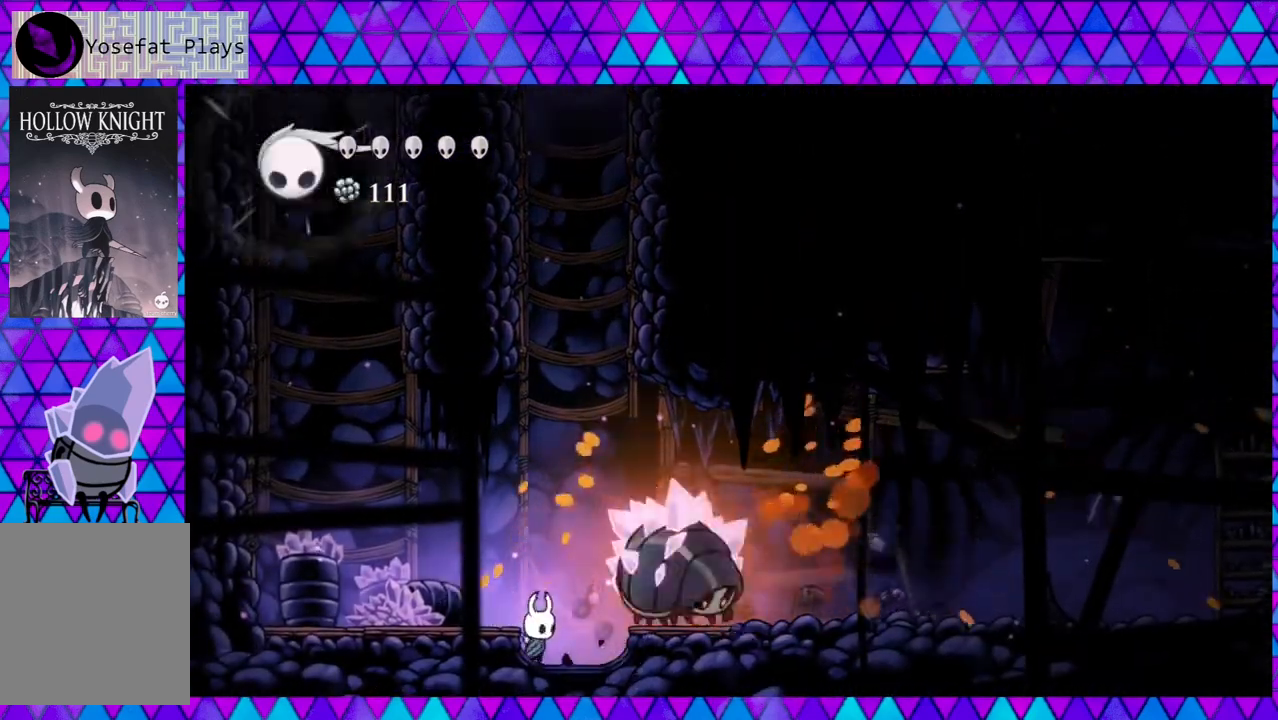
{"buttons": [], "left_stick": "center", "right_stick": "center", "events": [[200, "Y", "down"], [367, "Y", "up"]]}
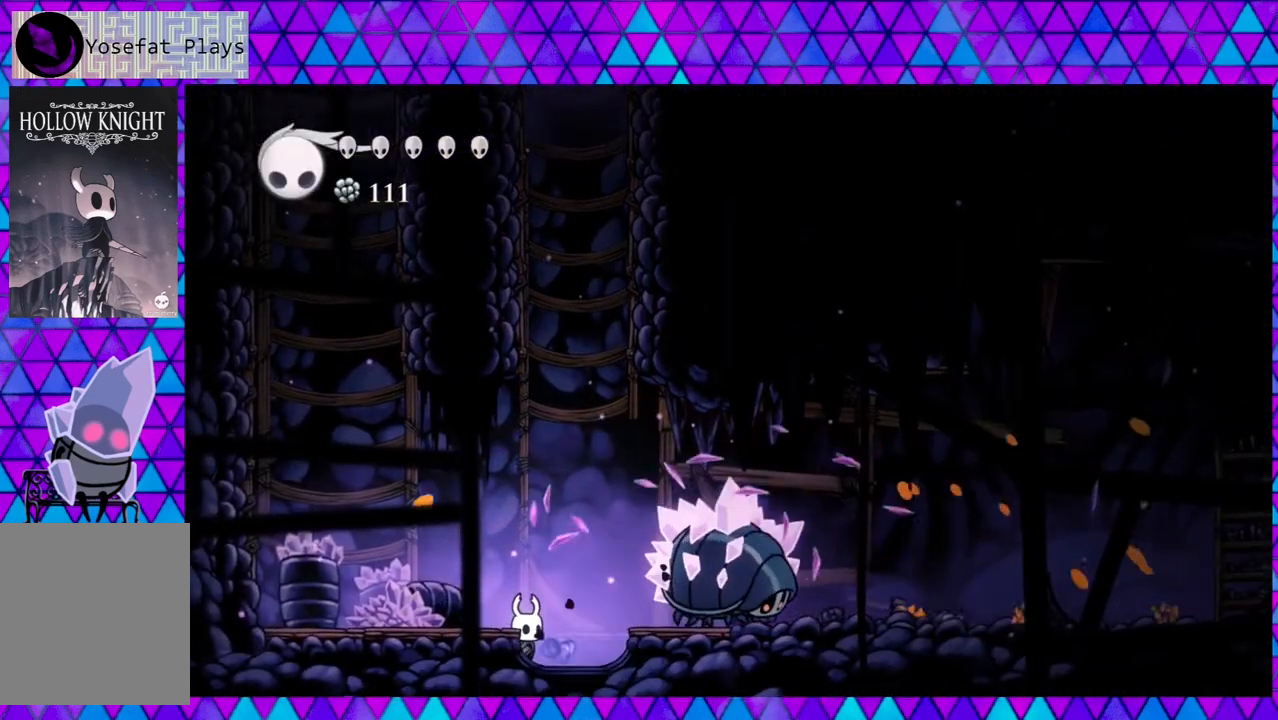
{"buttons": [], "left_stick": "center", "right_stick": "center", "events": []}
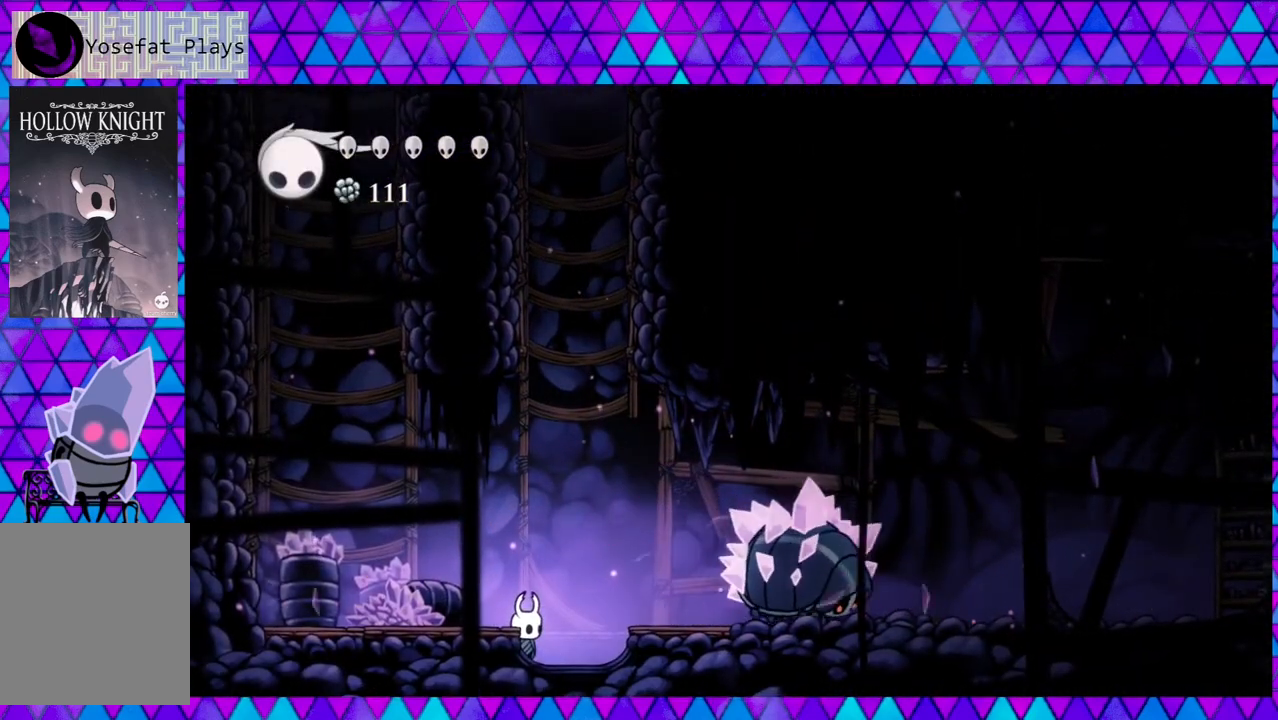
{"buttons": [], "left_stick": "center", "right_stick": "center", "events": []}
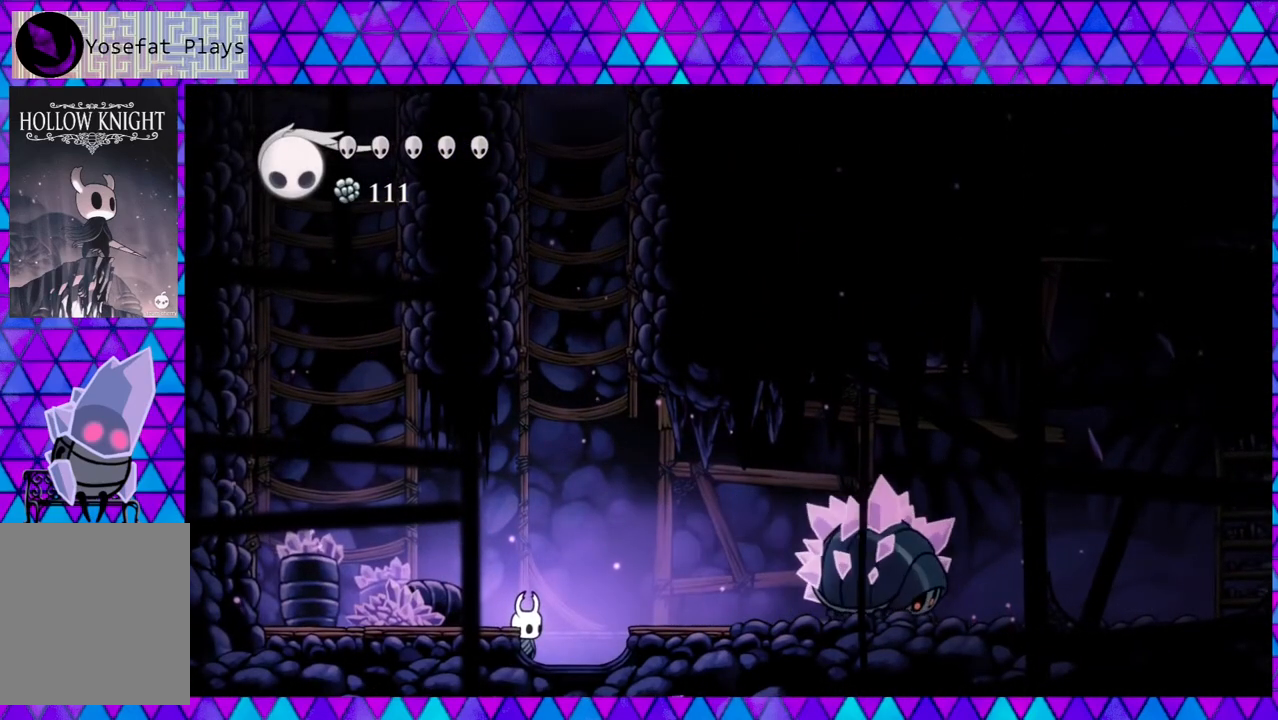
{"buttons": ["B", "DPAD_RIGHT"], "left_stick": "center", "right_stick": "center", "events": [[100, "DPAD_RIGHT", "down"], [217, "B", "down"]]}
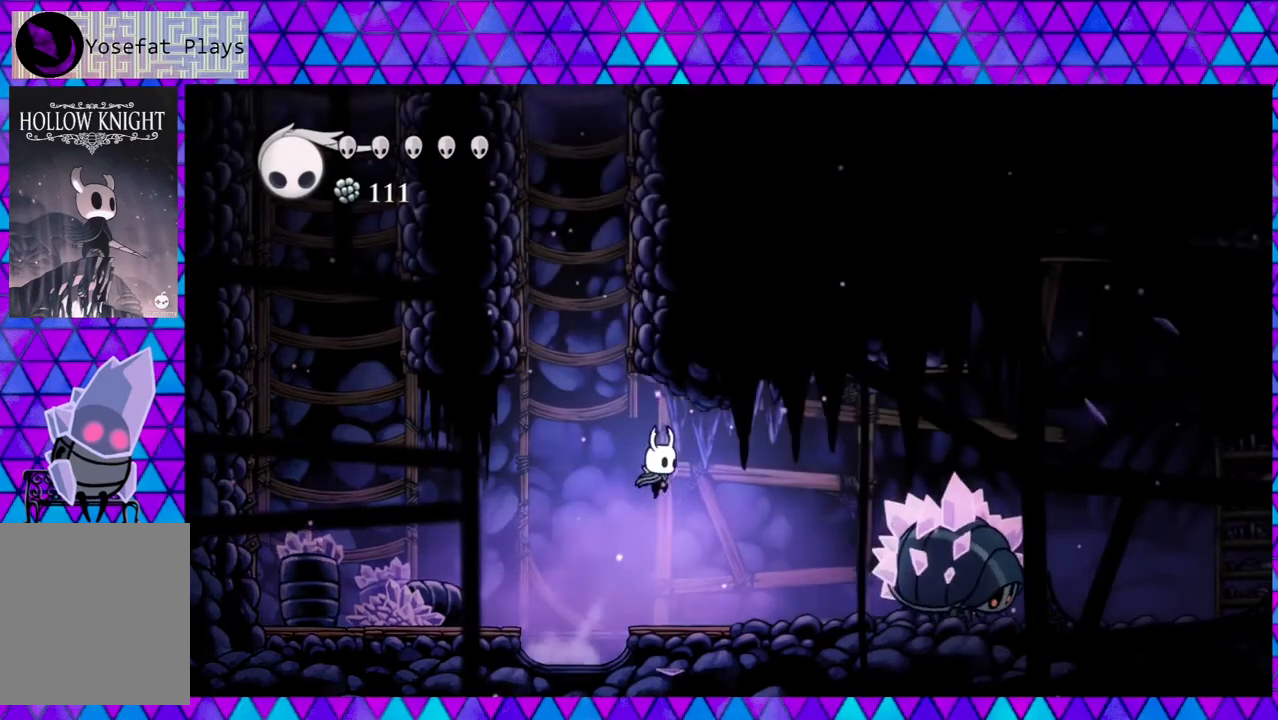
{"buttons": ["DPAD_RIGHT"], "left_stick": "center", "right_stick": "center", "events": [[167, "B", "up"]]}
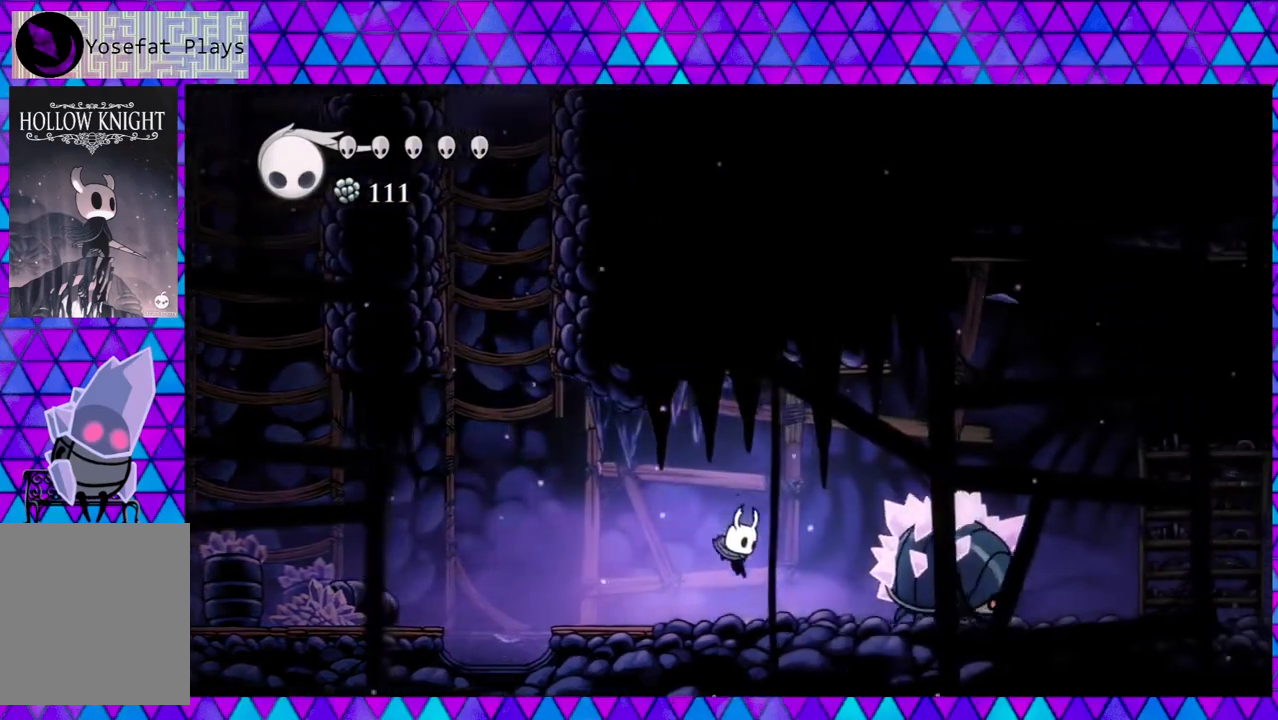
{"buttons": [], "left_stick": "center", "right_stick": "center", "events": [[317, "DPAD_RIGHT", "up"]]}
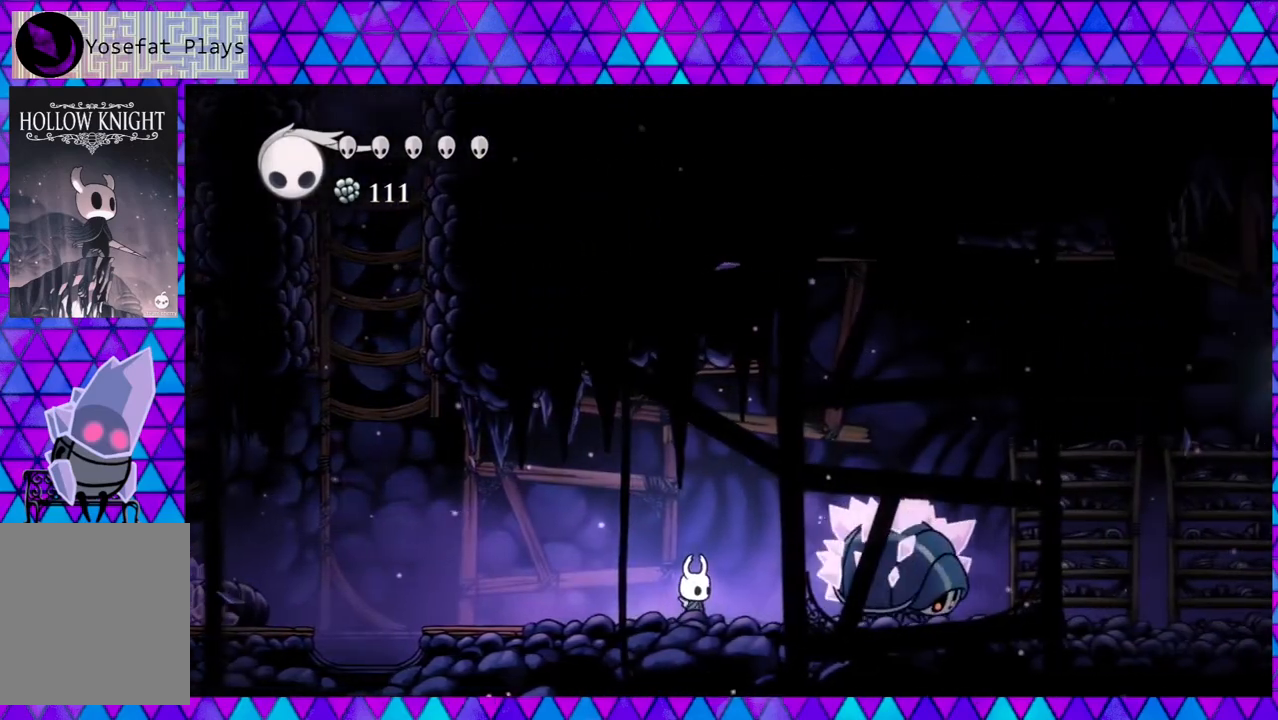
{"buttons": ["DPAD_RIGHT"], "left_stick": "center", "right_stick": "center", "events": [[250, "DPAD_RIGHT", "down"]]}
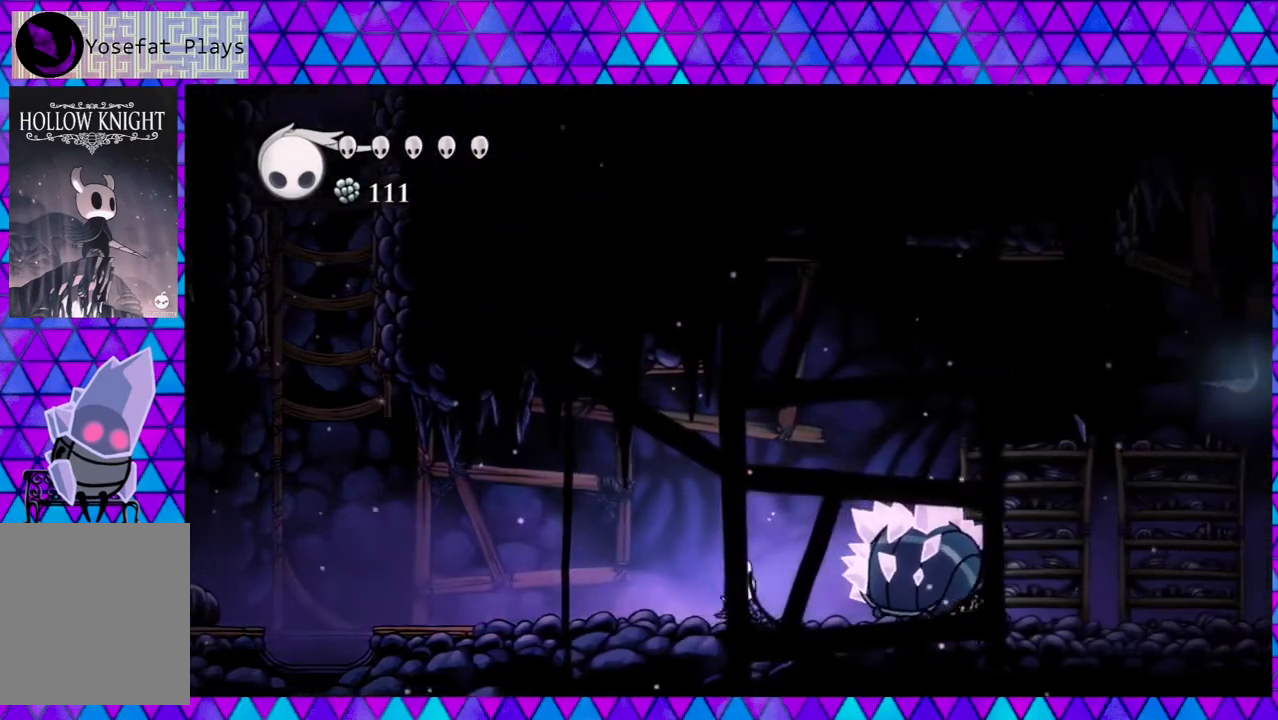
{"buttons": ["B", "DPAD_RIGHT"], "left_stick": "center", "right_stick": "center", "events": [[100, "B", "down"]]}
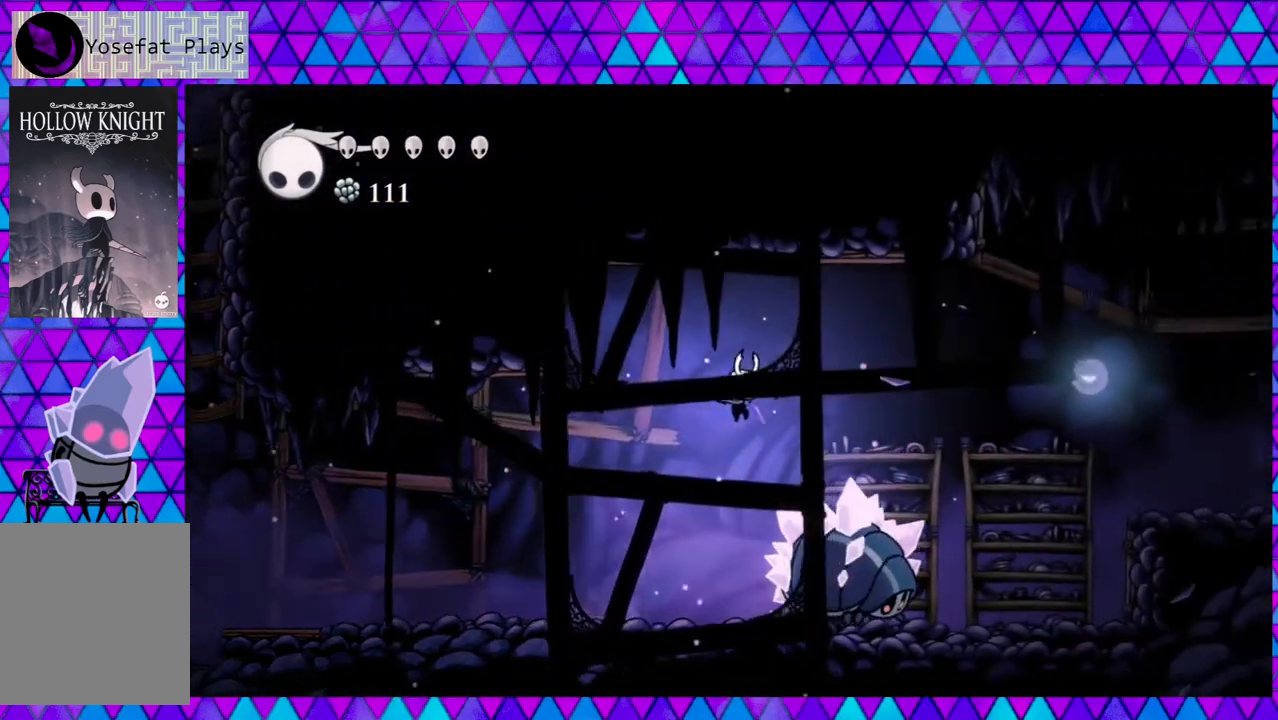
{"buttons": ["DPAD_RIGHT"], "left_stick": "center", "right_stick": "center", "events": [[33, "DPAD_RIGHT", "up"], [100, "B", "up"], [100, "DPAD_LEFT", "down"], [150, "DPAD_LEFT", "up"], [500, "DPAD_RIGHT", "down"]]}
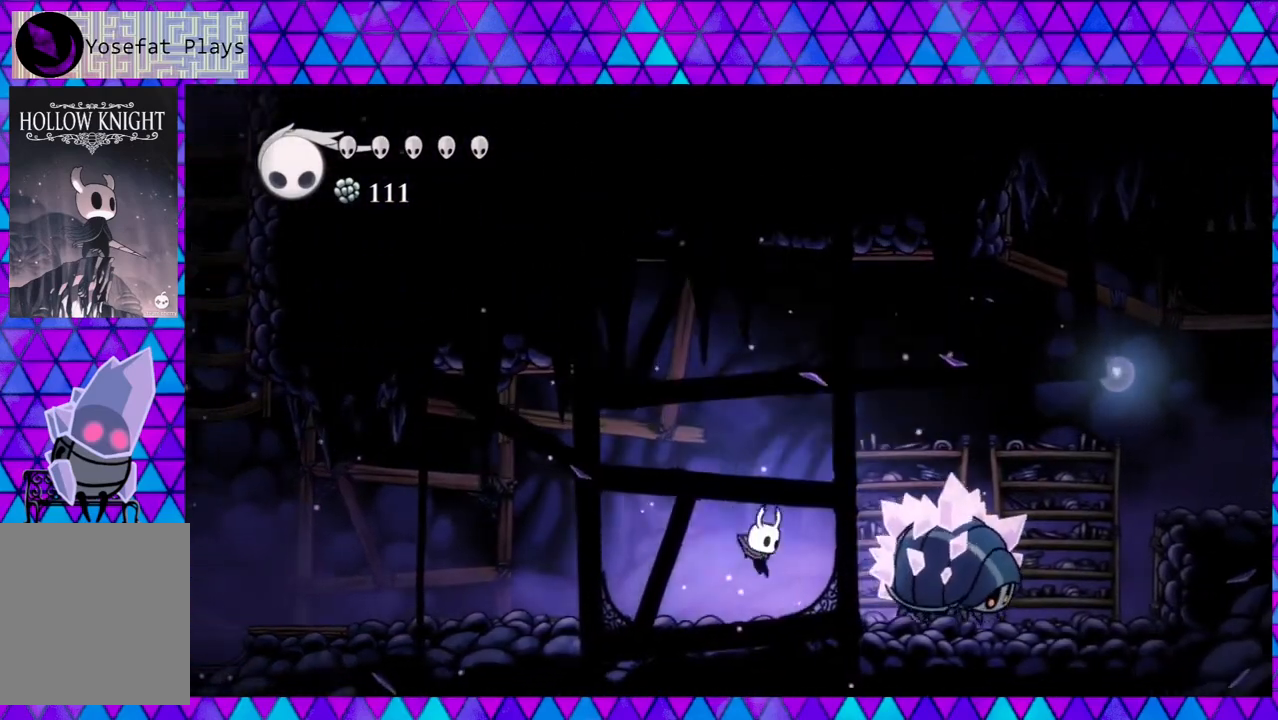
{"buttons": [], "left_stick": "center", "right_stick": "center", "events": [[350, "DPAD_RIGHT", "up"]]}
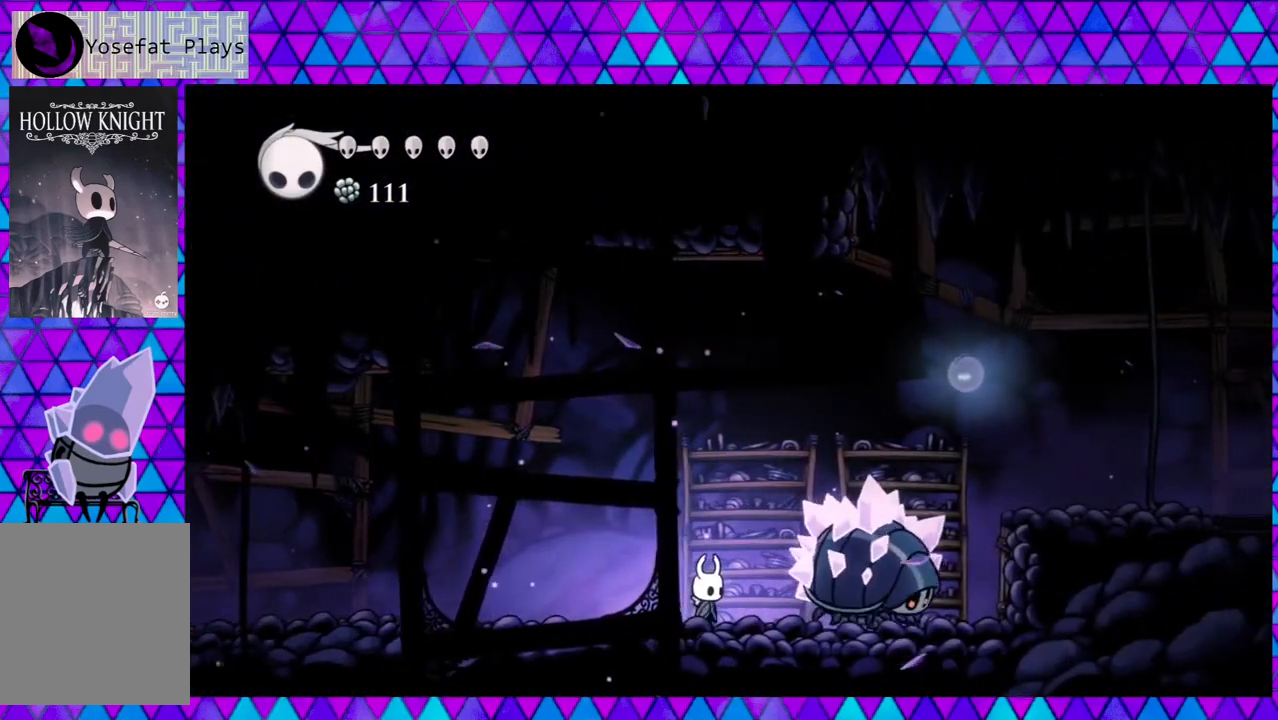
{"buttons": [], "left_stick": "center", "right_stick": "center", "events": [[250, "DPAD_RIGHT", "down"], [417, "DPAD_RIGHT", "up"]]}
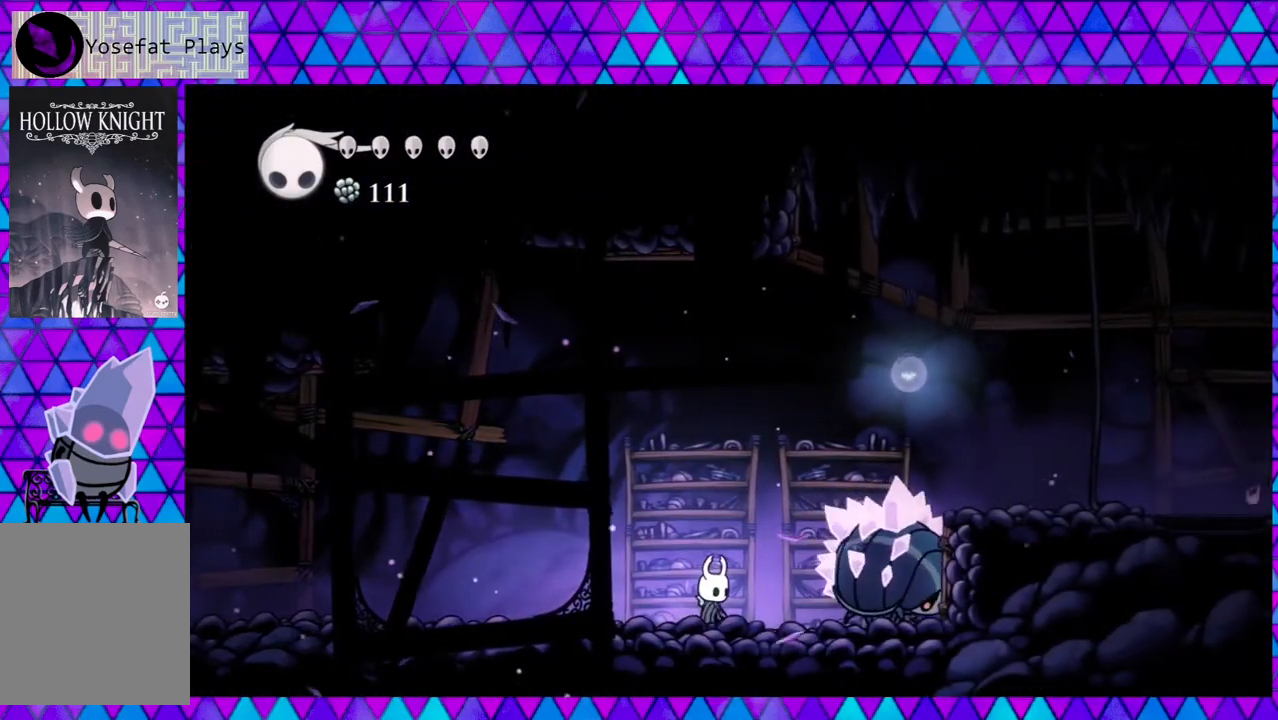
{"buttons": [], "left_stick": "center", "right_stick": "center", "events": [[267, "Y", "down"], [467, "Y", "up"]]}
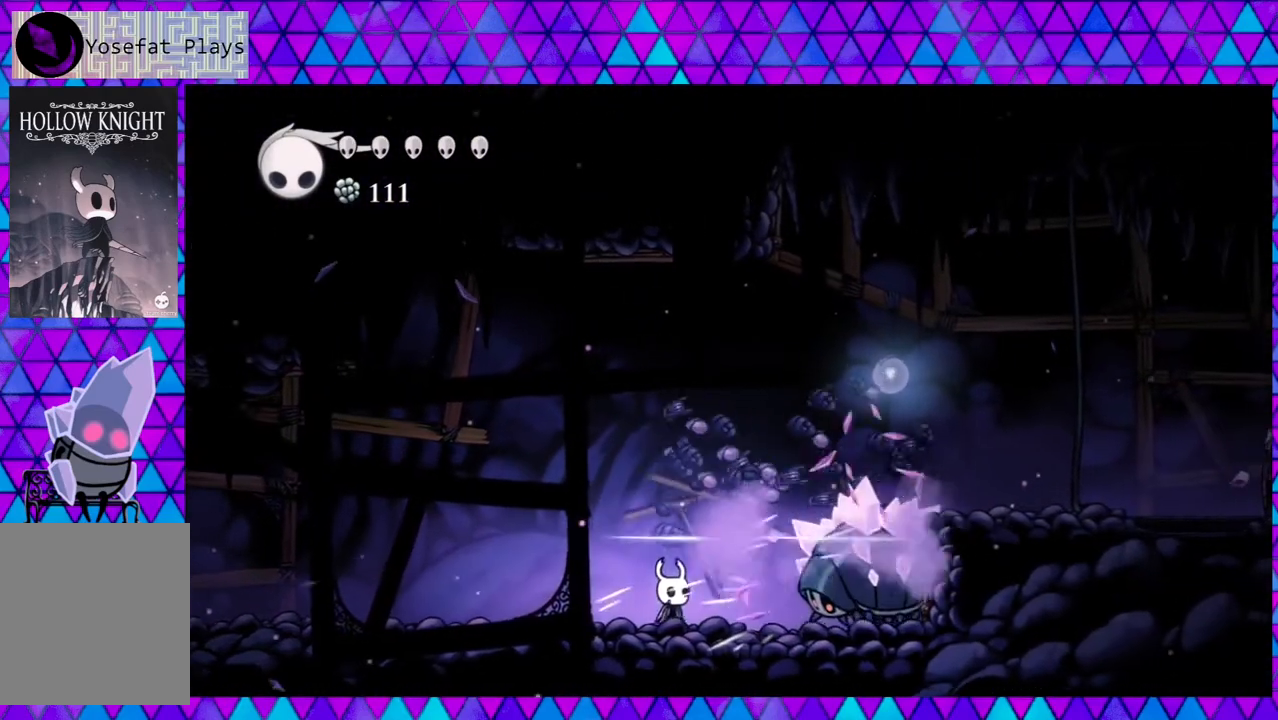
{"buttons": [], "left_stick": "center", "right_stick": "center", "events": [[200, "Y", "down"], [433, "Y", "up"]]}
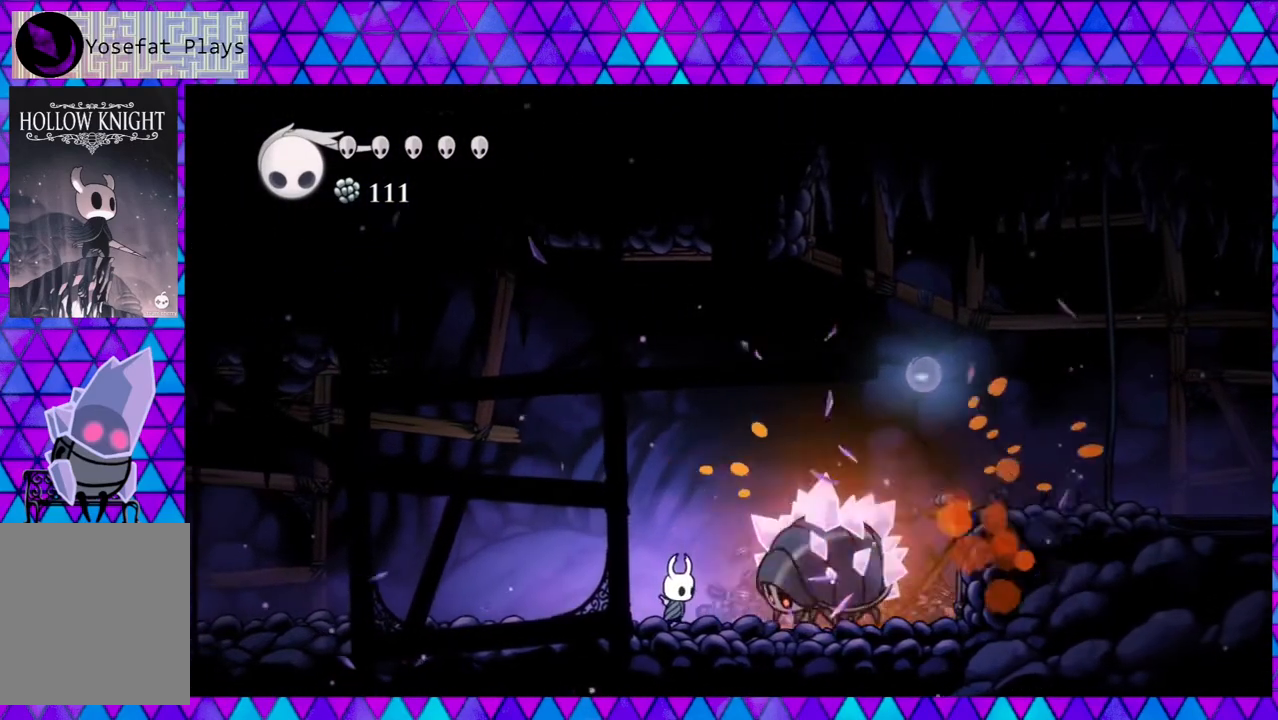
{"buttons": [], "left_stick": "center", "right_stick": "center", "events": [[150, "Y", "down"], [367, "Y", "up"]]}
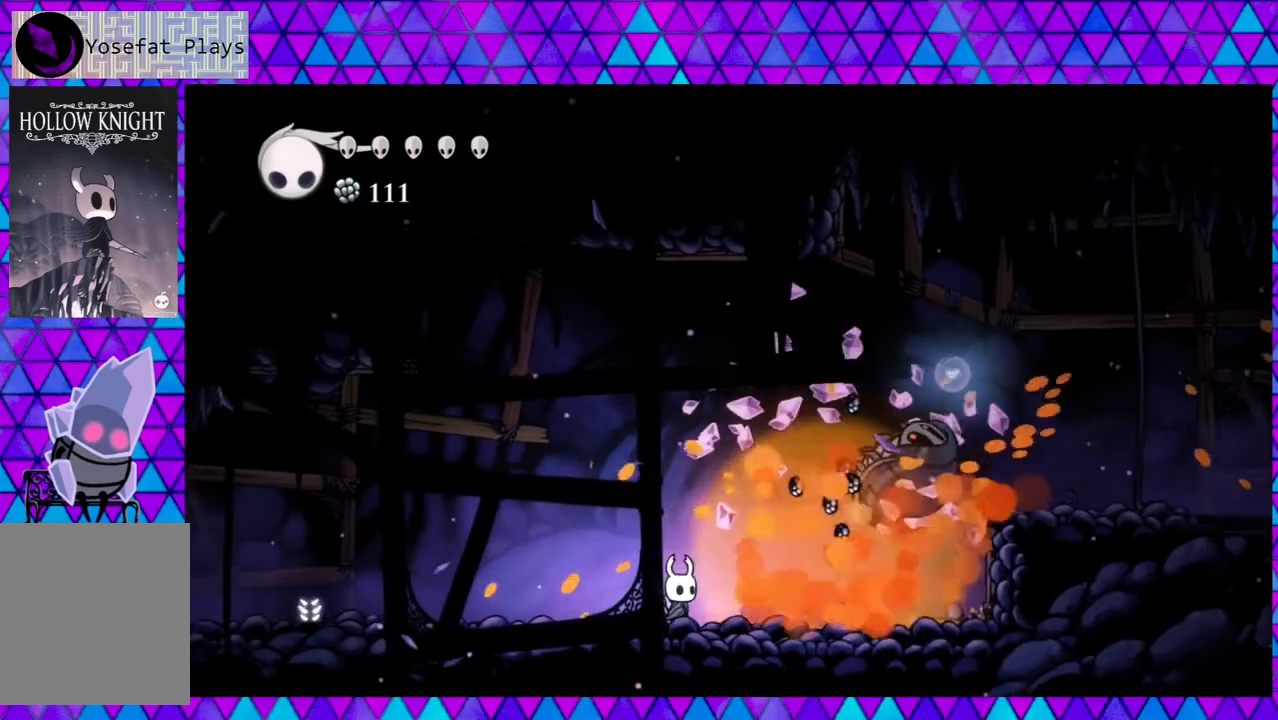
{"buttons": ["DPAD_RIGHT"], "left_stick": "center", "right_stick": "center", "events": [[233, "DPAD_RIGHT", "down"]]}